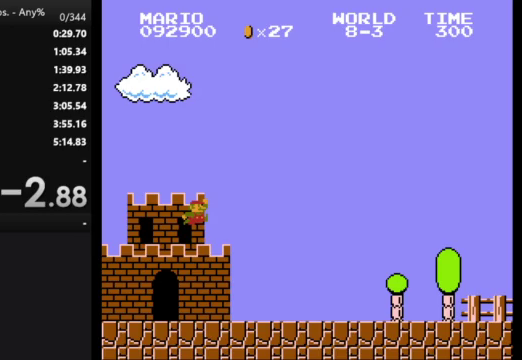
Gameplay with a controller (Nintendo layout); each line is a JSON object with the inputs held at the frame after it. "events" lists button and stick changes between this image and that frame as [ms after this image, input, new state], when the widget could be followed in between. Not read: L3 R3.
{"buttons": ["B", "DPAD_RIGHT"], "events": [[500, "A", "up"]]}
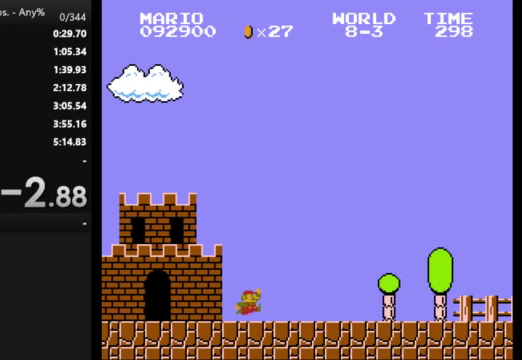
{"buttons": ["B", "DPAD_RIGHT"], "events": []}
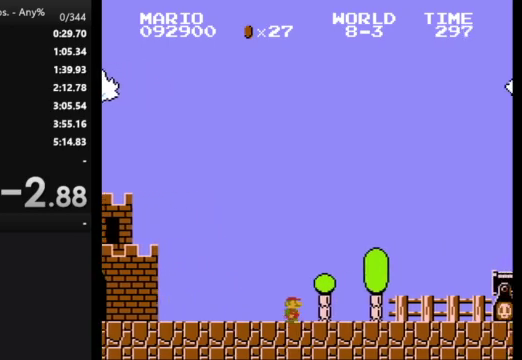
{"buttons": ["A", "B", "DPAD_RIGHT"], "events": [[300, "A", "down"]]}
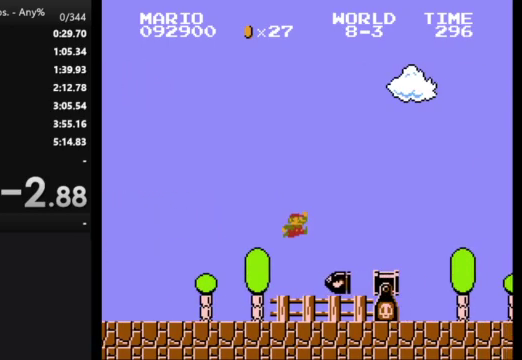
{"buttons": ["B", "DPAD_RIGHT"], "events": [[167, "A", "up"]]}
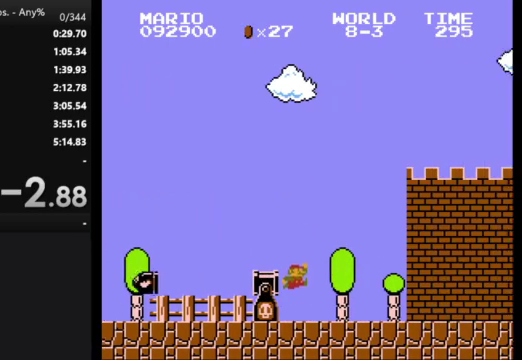
{"buttons": ["A", "B", "DPAD_RIGHT"], "events": [[267, "A", "down"]]}
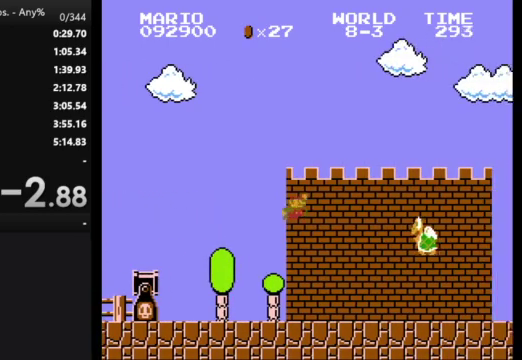
{"buttons": ["A", "B", "DPAD_RIGHT"], "events": []}
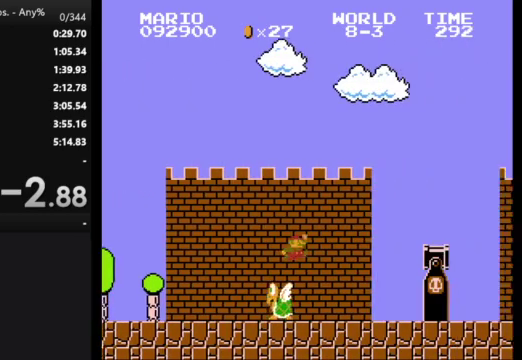
{"buttons": ["A", "B", "DPAD_RIGHT"], "events": [[33, "A", "up"], [233, "A", "down"]]}
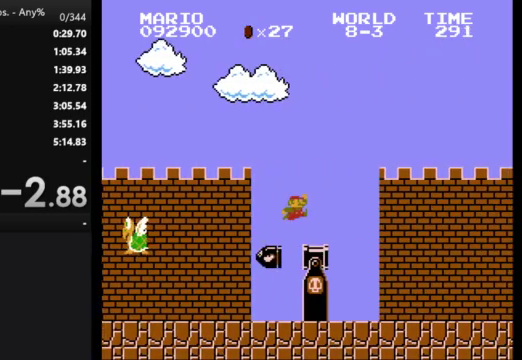
{"buttons": ["B", "DPAD_RIGHT"], "events": [[200, "A", "up"]]}
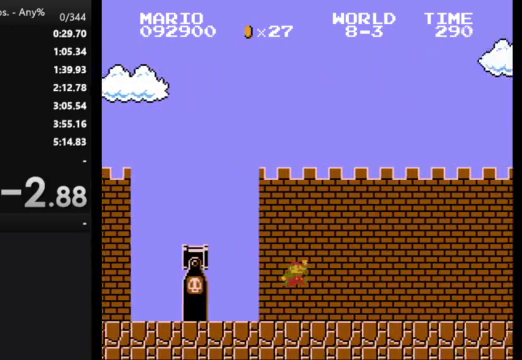
{"buttons": ["B", "DPAD_RIGHT"], "events": []}
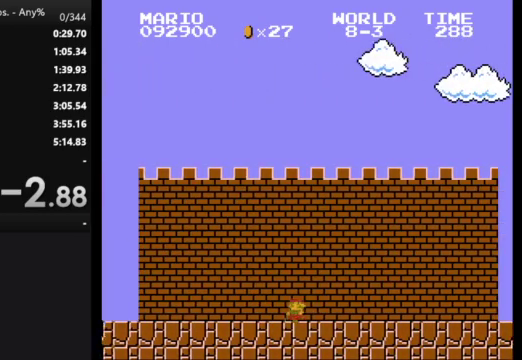
{"buttons": ["B", "DPAD_RIGHT"], "events": []}
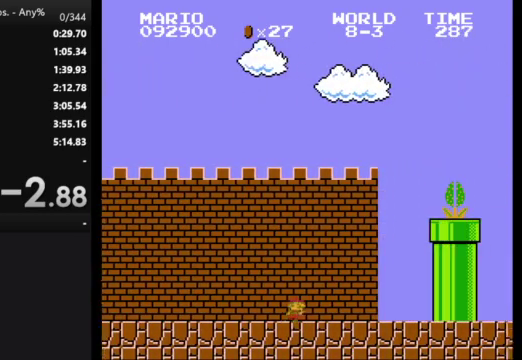
{"buttons": ["A", "B", "DPAD_RIGHT"], "events": [[233, "A", "down"]]}
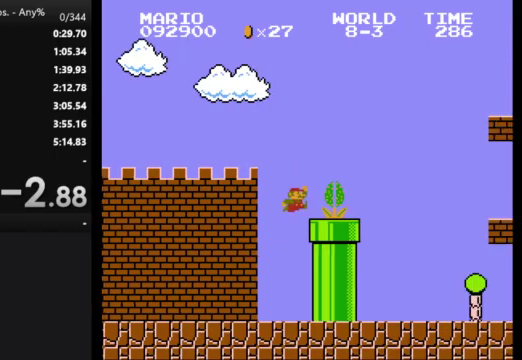
{"buttons": ["B", "DPAD_RIGHT"], "events": [[333, "A", "up"]]}
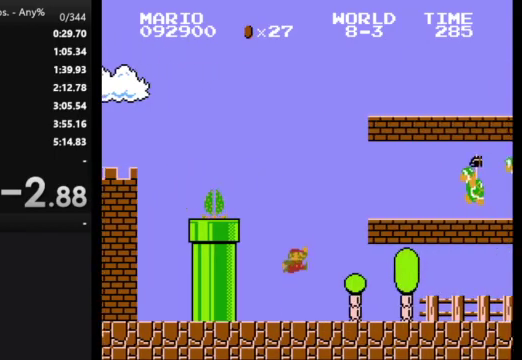
{"buttons": ["B", "DPAD_RIGHT"], "events": []}
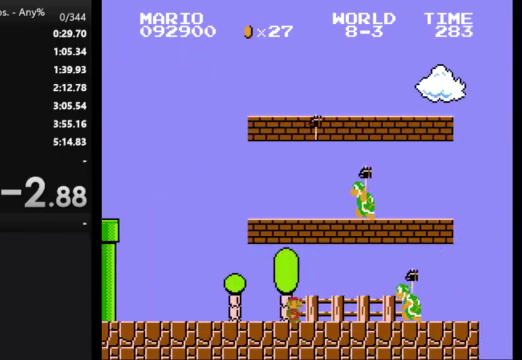
{"buttons": ["B", "DPAD_RIGHT"], "events": [[67, "A", "down"], [167, "A", "up"]]}
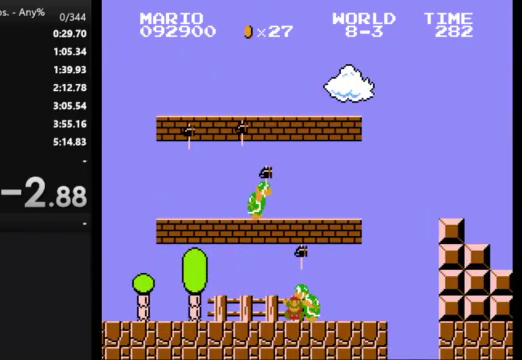
{"buttons": [], "events": [[333, "B", "up"], [333, "DPAD_RIGHT", "up"]]}
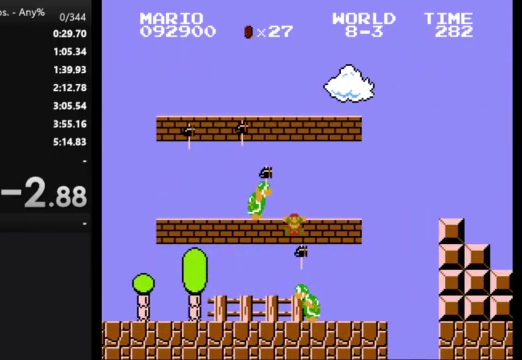
{"buttons": [], "events": []}
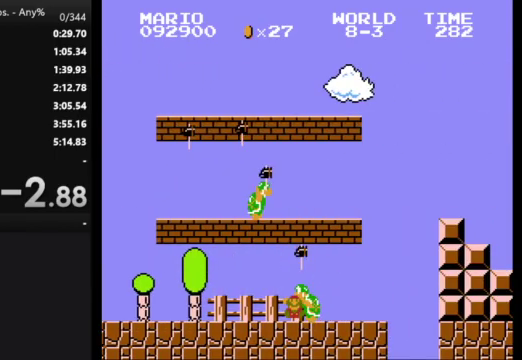
{"buttons": ["B"], "events": [[400, "B", "down"]]}
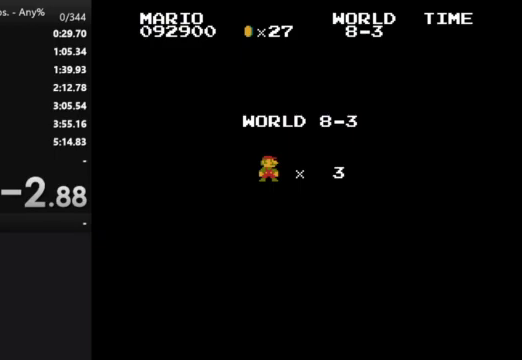
{"buttons": ["A", "B", "DPAD_RIGHT"], "events": [[100, "A", "down"], [400, "DPAD_RIGHT", "down"]]}
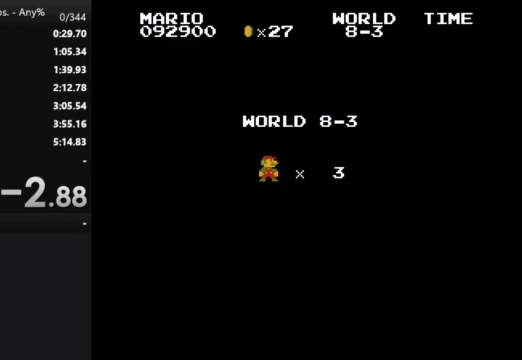
{"buttons": ["A", "B", "DPAD_RIGHT"], "events": []}
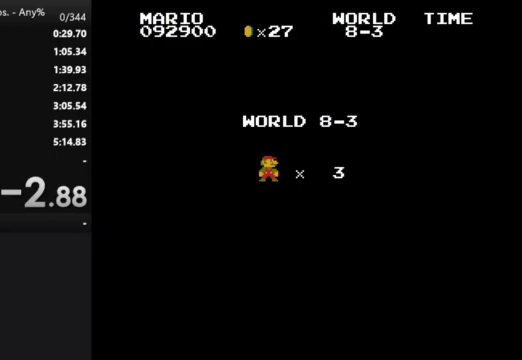
{"buttons": ["A", "B", "DPAD_RIGHT"], "events": []}
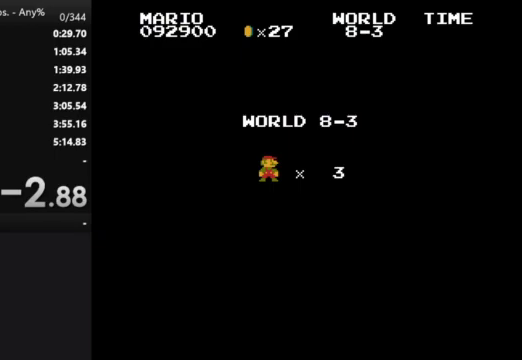
{"buttons": ["A", "B", "DPAD_RIGHT"], "events": []}
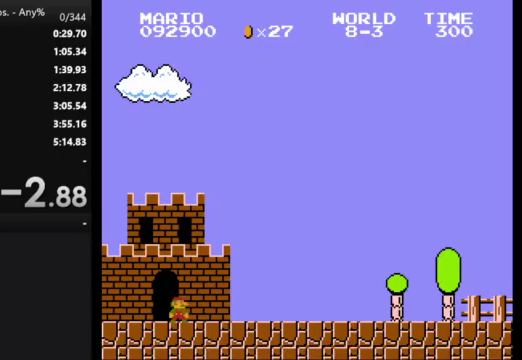
{"buttons": ["A", "B", "DPAD_RIGHT"], "events": []}
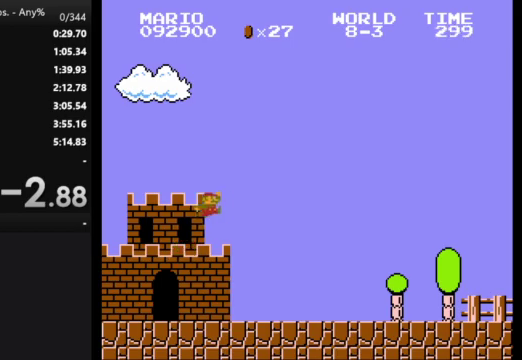
{"buttons": ["B", "DPAD_RIGHT"], "events": [[267, "A", "up"]]}
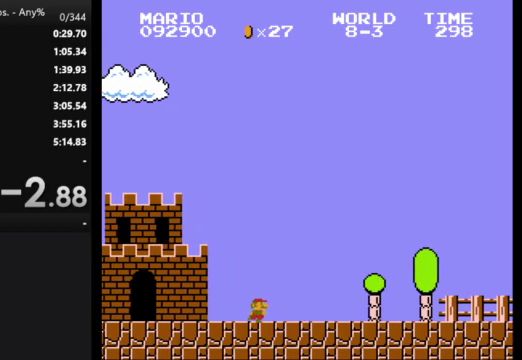
{"buttons": ["B", "DPAD_RIGHT"], "events": []}
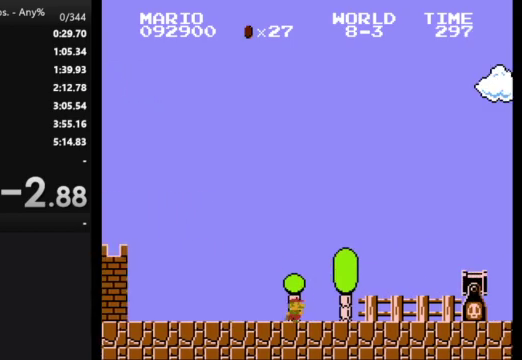
{"buttons": ["A", "B", "DPAD_RIGHT"], "events": [[33, "A", "down"]]}
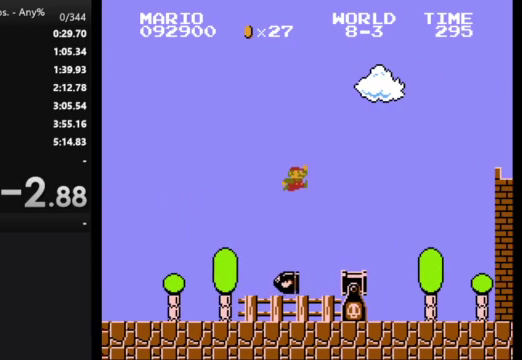
{"buttons": ["B", "DPAD_RIGHT"], "events": [[167, "A", "up"]]}
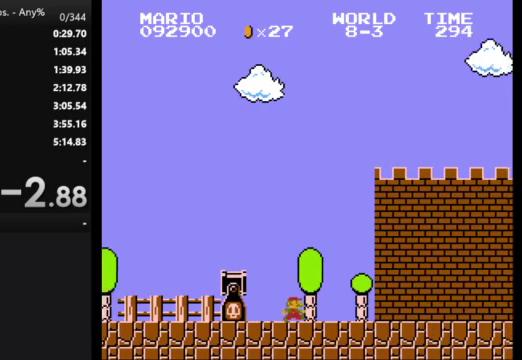
{"buttons": ["A", "B", "DPAD_RIGHT"], "events": [[467, "A", "down"]]}
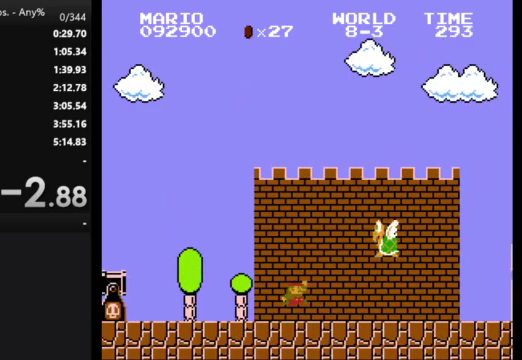
{"buttons": ["B", "DPAD_RIGHT"], "events": [[167, "A", "up"]]}
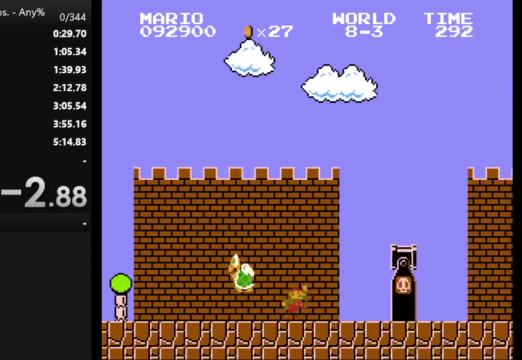
{"buttons": ["A", "B", "DPAD_RIGHT"], "events": [[433, "A", "down"]]}
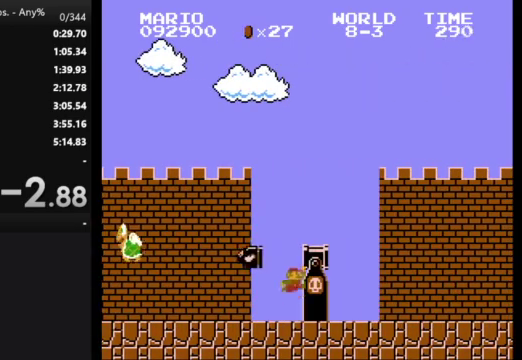
{"buttons": ["B", "DPAD_RIGHT"], "events": [[167, "A", "up"]]}
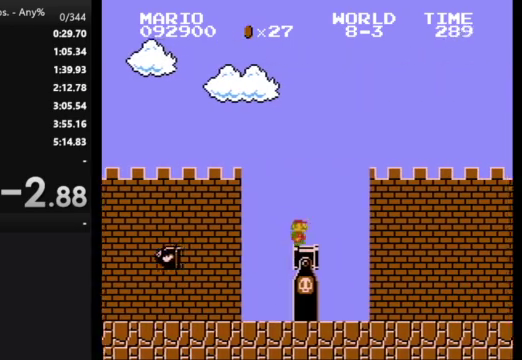
{"buttons": ["B", "DPAD_RIGHT"], "events": []}